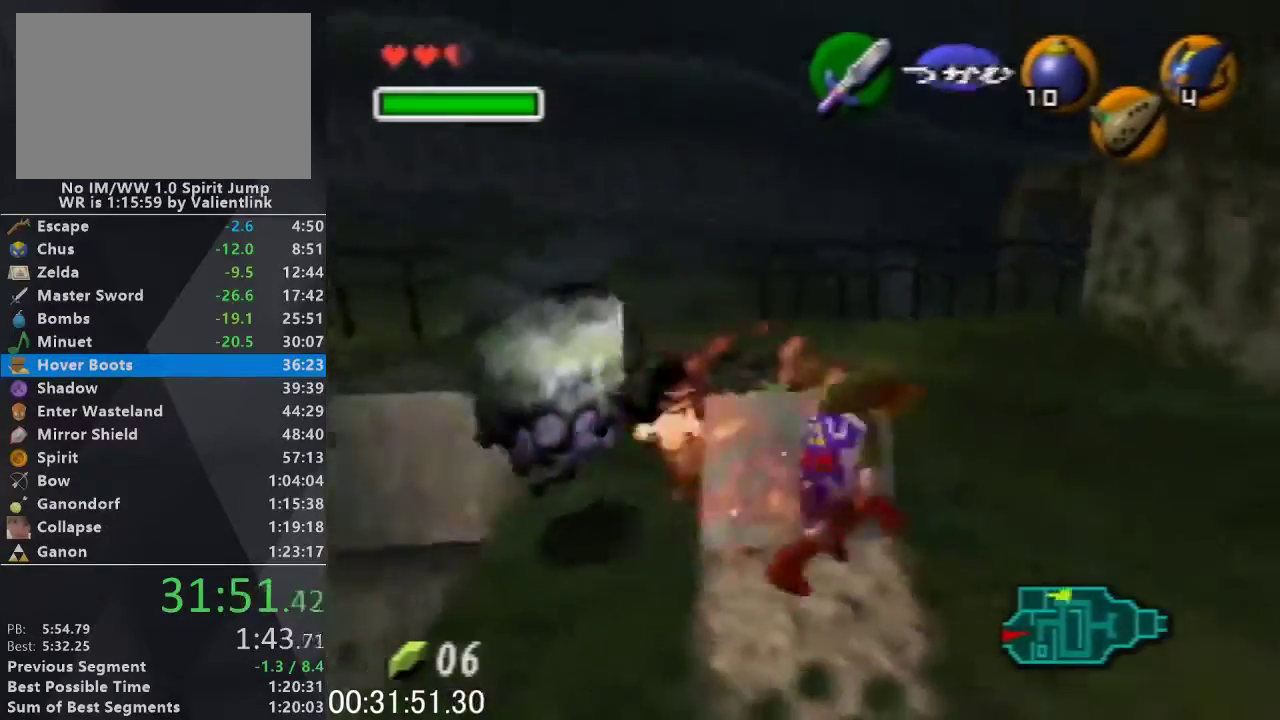
Gameplay with a controller (Nintendo layout); each line is a JSON object with the inputs held at the frame after it. "events" lists button and stick changes between this image and that frame as [ms after this image, input, new state], when the widget could be followed in between. This overlay highlights the sticks when they move; stick clicks (L3) are not distinguishable. Not read: L3 R3.
{"buttons": [], "left_stick": "left", "events": [[300, "left_stick", "up-left"], [500, "left_stick", "left"]]}
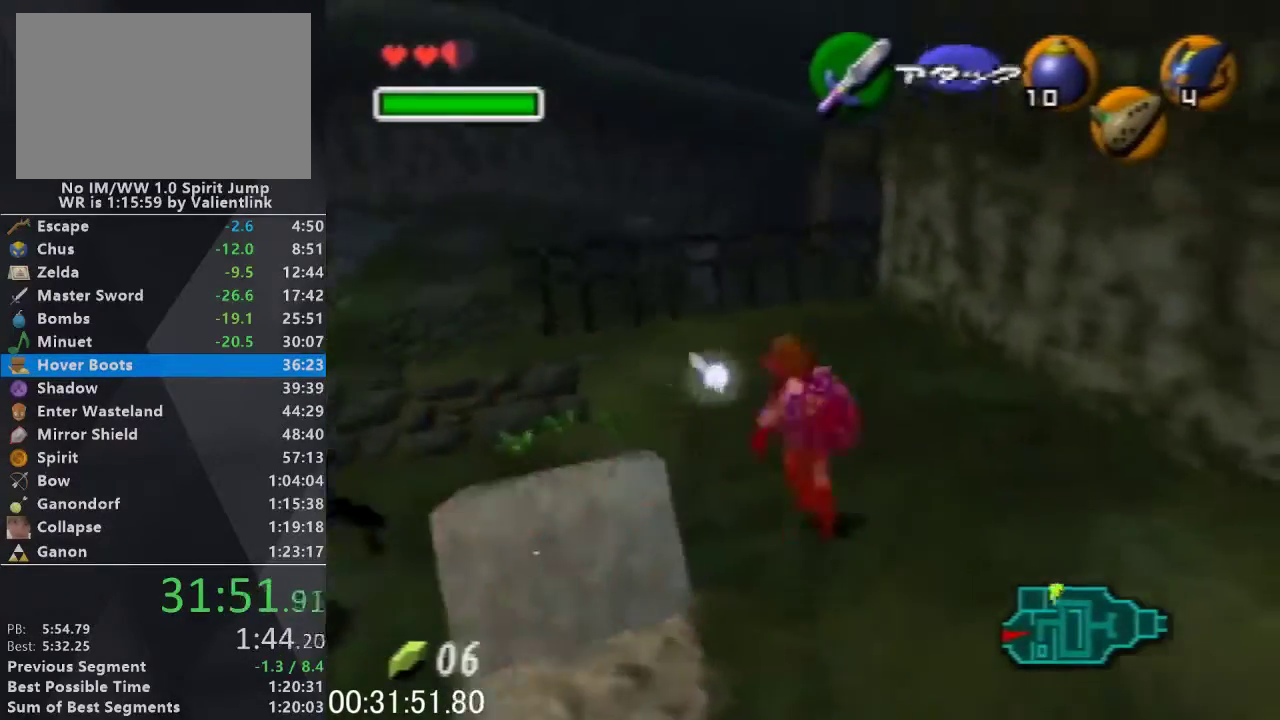
{"buttons": ["A", "L1", "Z"], "left_stick": "center", "events": [[167, "L1", "down"], [167, "Z", "down"], [167, "left_stick", "center"], [333, "A", "down"]]}
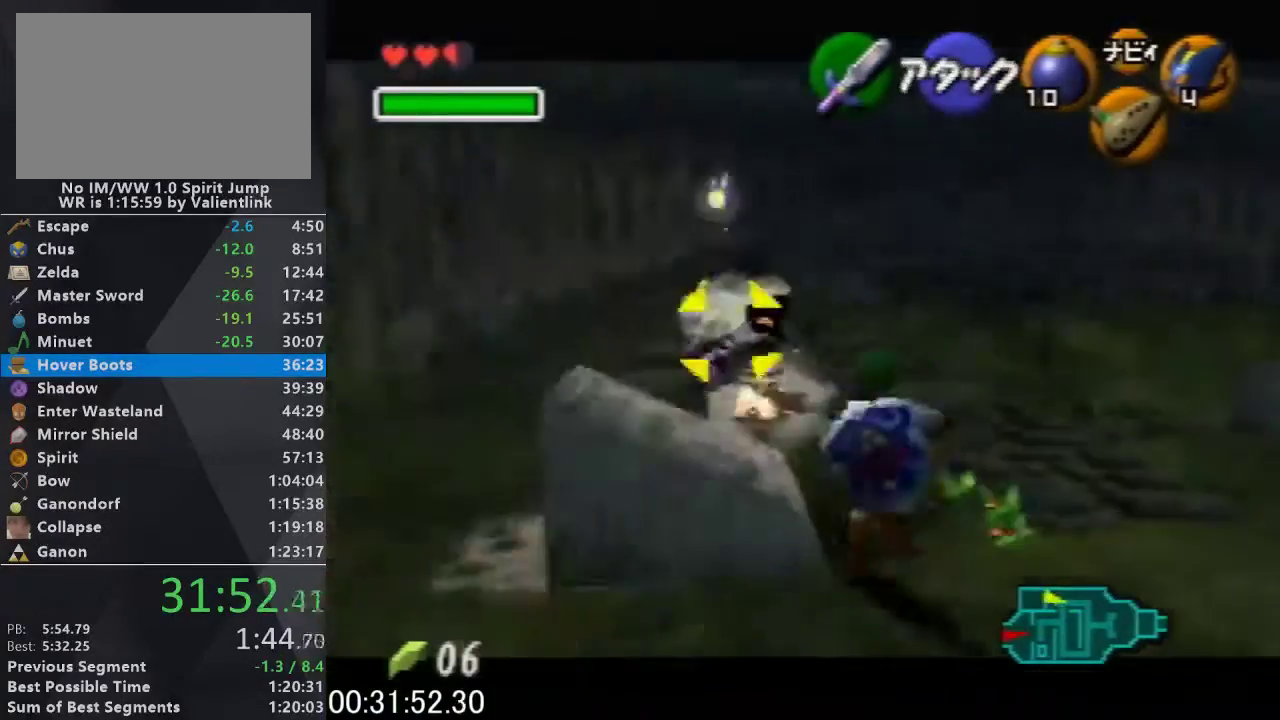
{"buttons": ["A", "L1", "Z"], "left_stick": "center", "events": []}
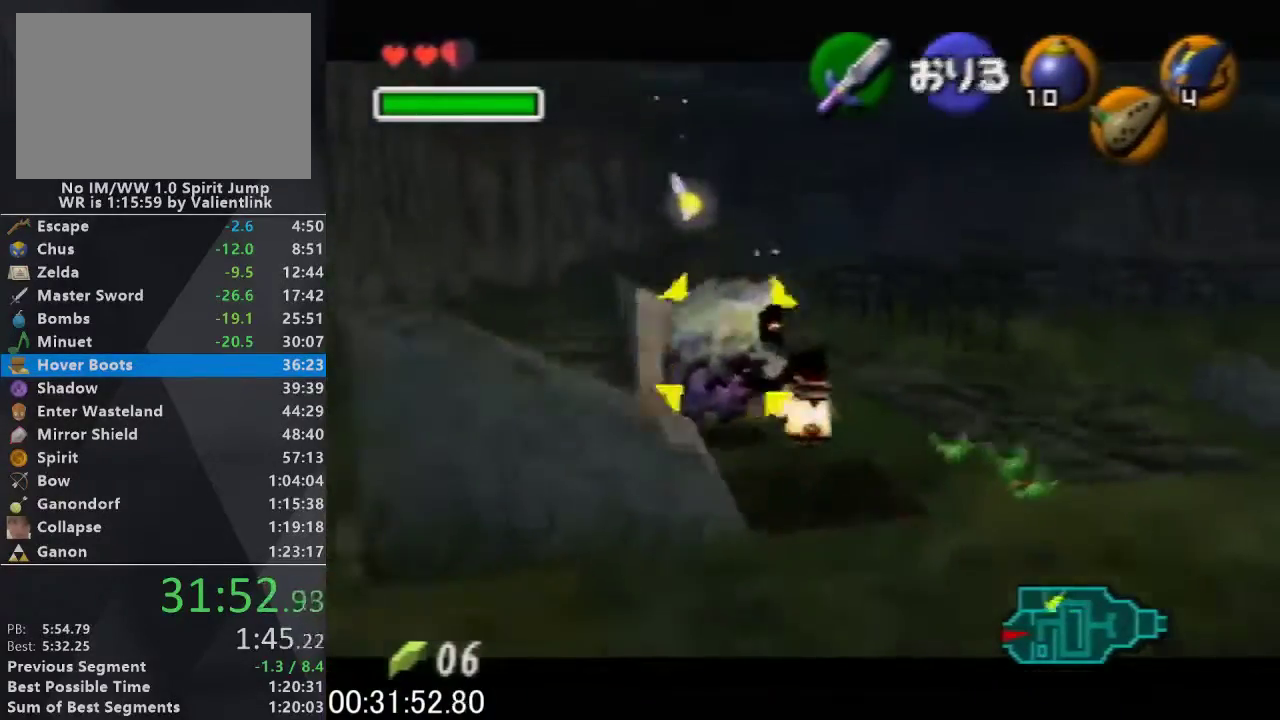
{"buttons": ["A", "L1", "Z"], "left_stick": "center", "events": []}